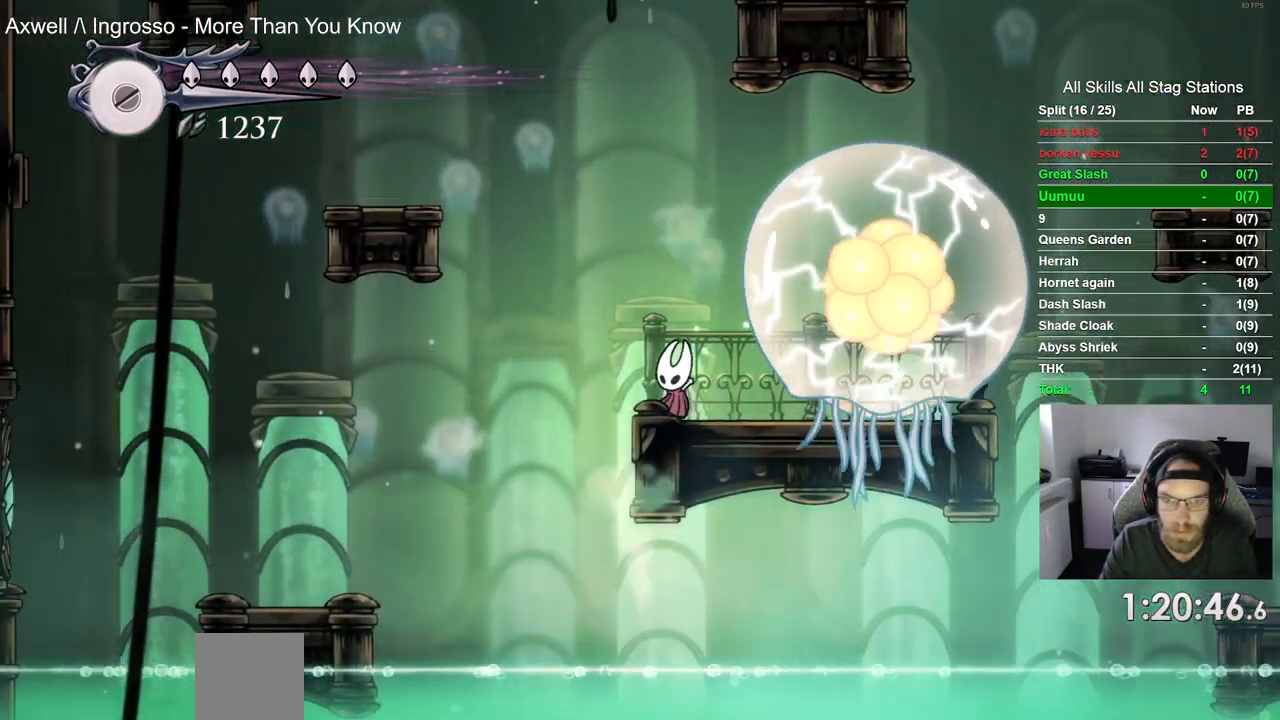
Gameplay with a controller (PlayStation layout); each line is a JSON object with the inputs held at the frame after it. "events" lists button and stick changes between this image and that frame as [ms after this image, input, new state], when the widget could be followed in between.
{"buttons": ["CROSS"], "left_stick": "center", "right_stick": "center", "events": [[300, "DPAD_LEFT", "down"], [383, "DPAD_LEFT", "up"], [433, "CROSS", "down"]]}
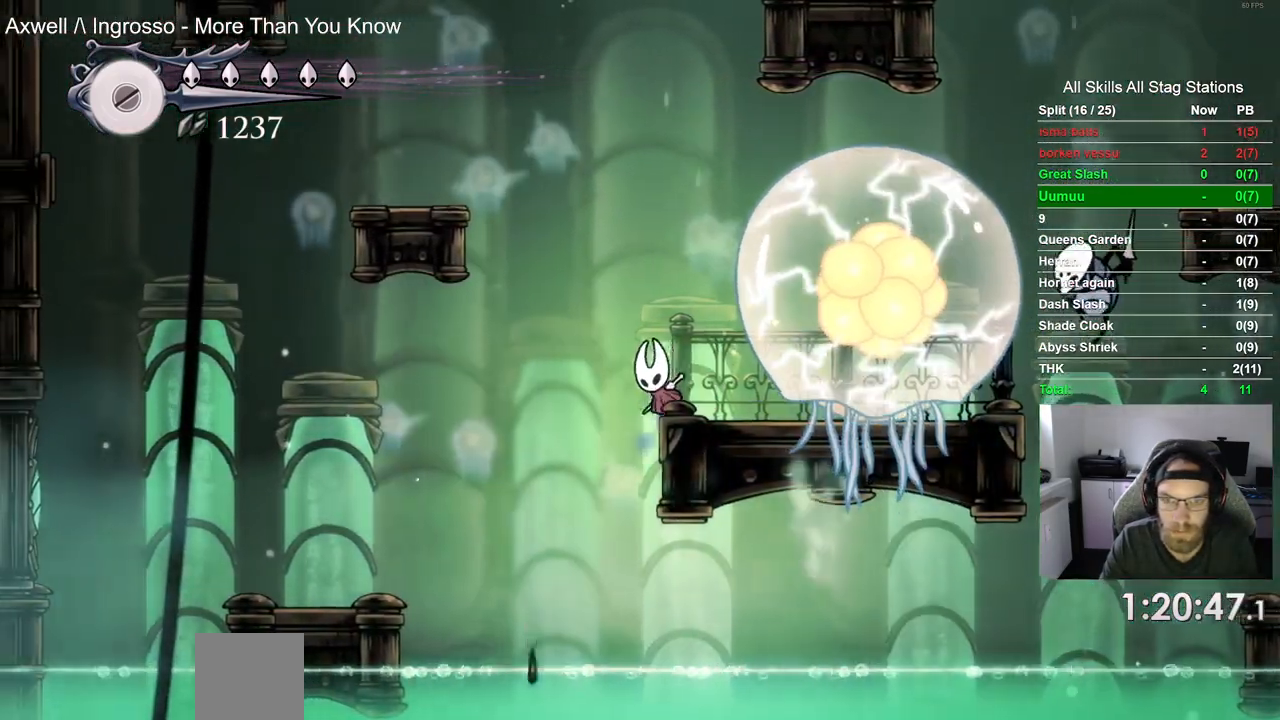
{"buttons": ["DPAD_RIGHT"], "left_stick": "center", "right_stick": "center", "events": [[167, "CROSS", "up"], [317, "DPAD_RIGHT", "down"]]}
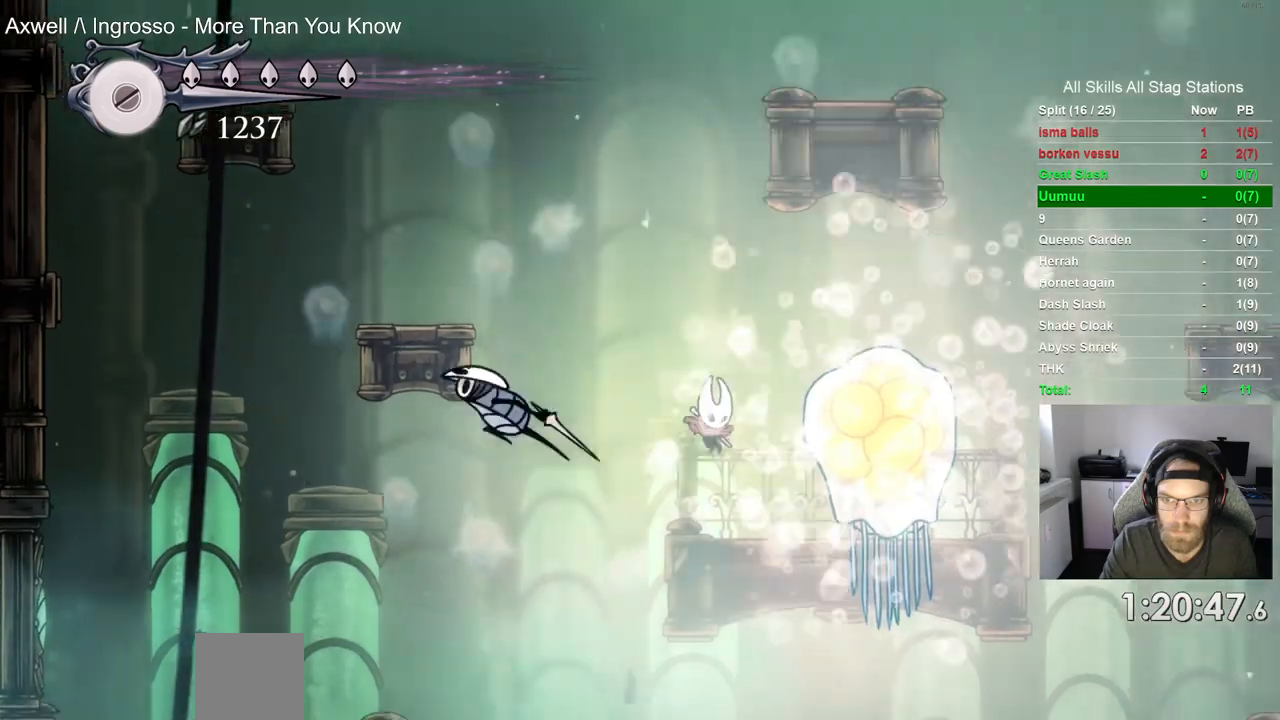
{"buttons": ["SQUARE", "DPAD_RIGHT"], "left_stick": "center", "right_stick": "center", "events": [[17, "SQUARE", "down"], [167, "right_stick", "up-right"], [183, "SQUARE", "up"], [300, "right_stick", "center"], [450, "SQUARE", "down"]]}
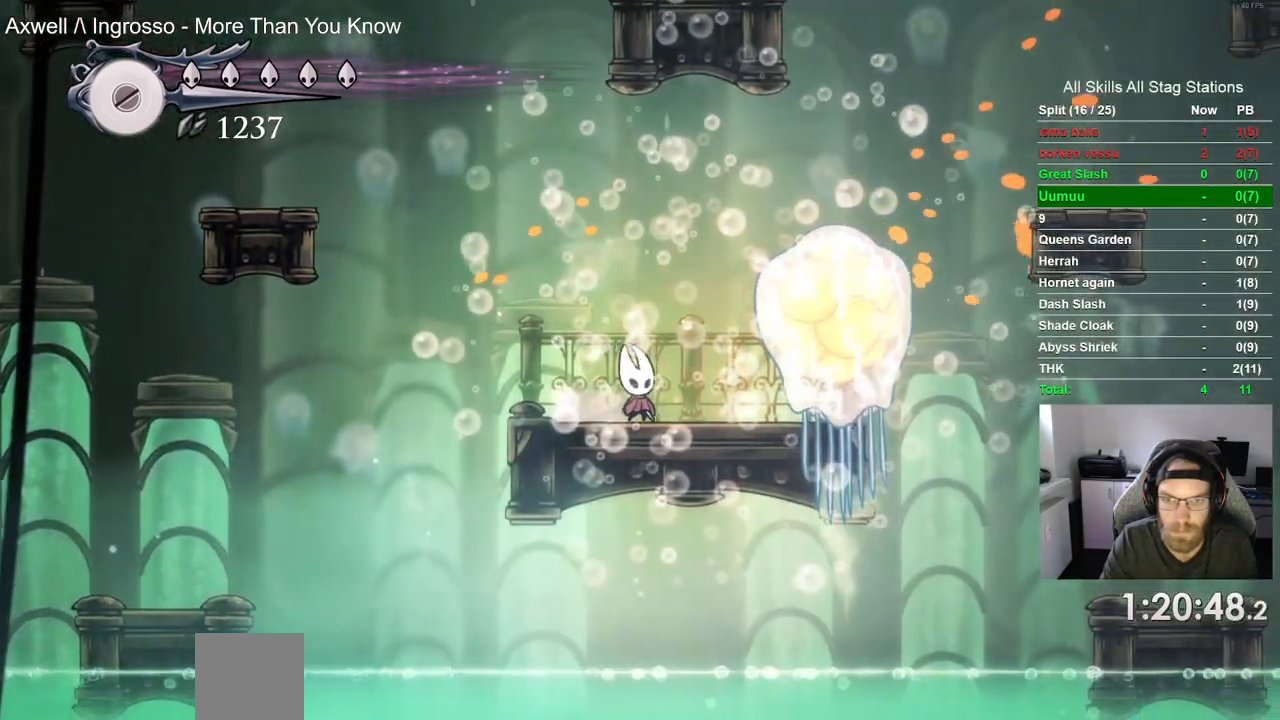
{"buttons": ["DPAD_RIGHT"], "left_stick": "center", "right_stick": "center", "events": [[133, "SQUARE", "up"]]}
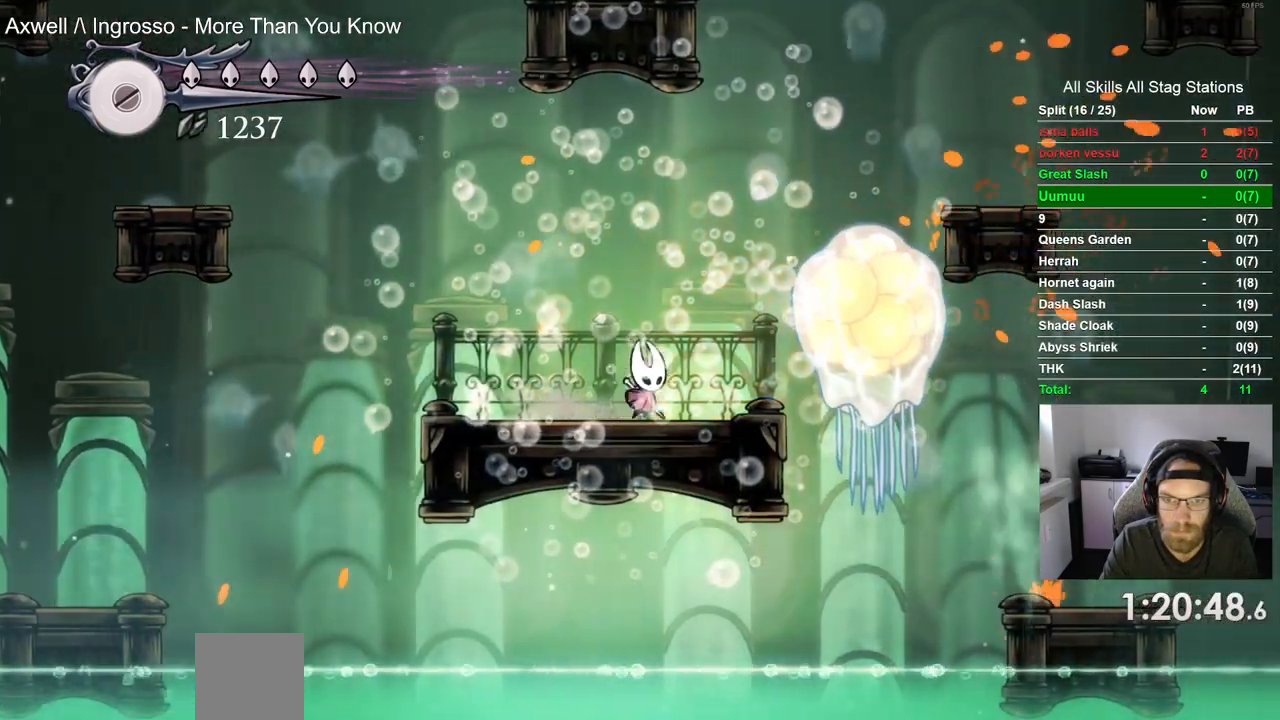
{"buttons": ["DPAD_RIGHT"], "left_stick": "center", "right_stick": "center", "events": [[50, "SQUARE", "down"], [200, "SQUARE", "up"]]}